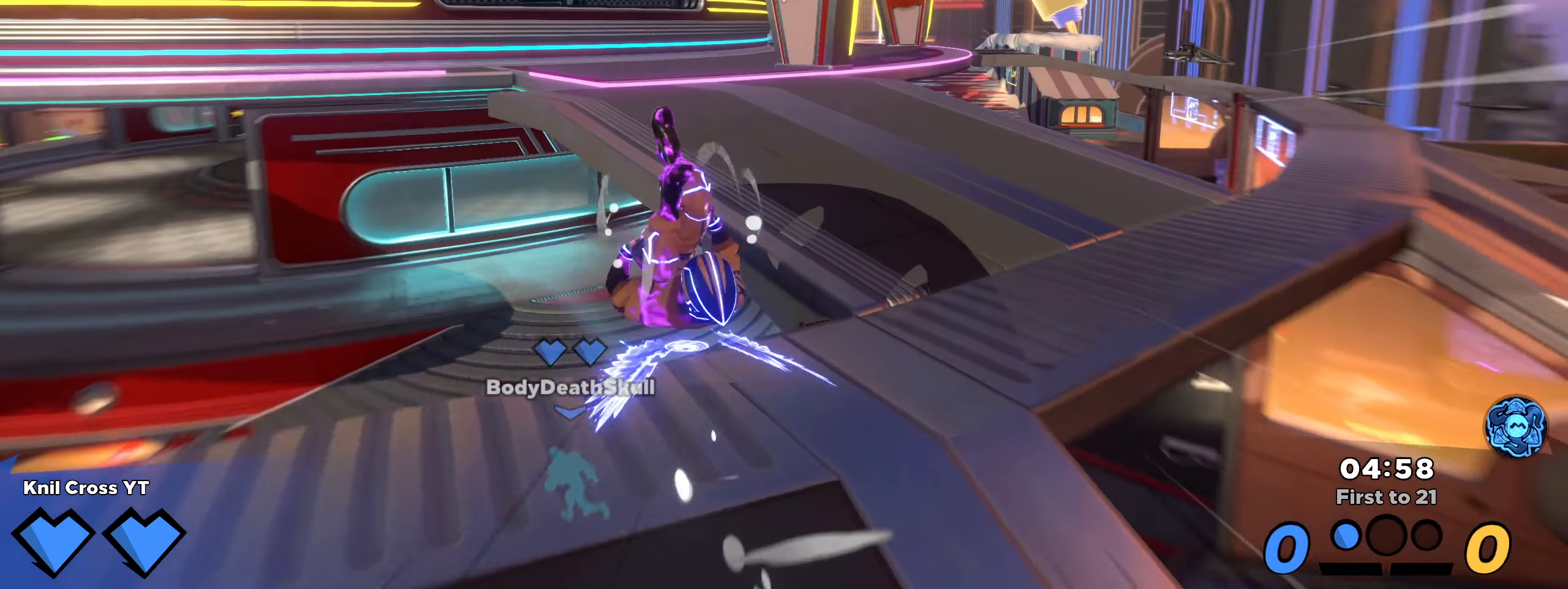
Gameplay with keyboard and mouse; each line is a JSON object with the keys and mouse buttons held at the frame after it. "events" lists presses ("down") and releases ("up") of "a", "alt", "ctrl", "d", "e", "f", "q", "r", "s", "shift", "space", "w", "mouse_left", "mouse_wheel", "mouse_right", "mouse_mb4" and "mouse_mb5" between this image and that frame as [ms after this image, input, new state], when the widget could be followed in between. "mouse_left", "mouse_wheel", "mouse_right", "mouse_mb4", "mouse_mb5" = the "left", "wheel", "right", "mb4", "mb5" buttons of the "mouse" list. No other keys are recorded. "wheel" means that the mouse wheel is clicked or scrolled. Mouse movement is not recorded.
{"keys": ["shift", "w"], "mouse": [], "events": [[158, "d", "up"], [400, "q", "down"], [492, "q", "up"]]}
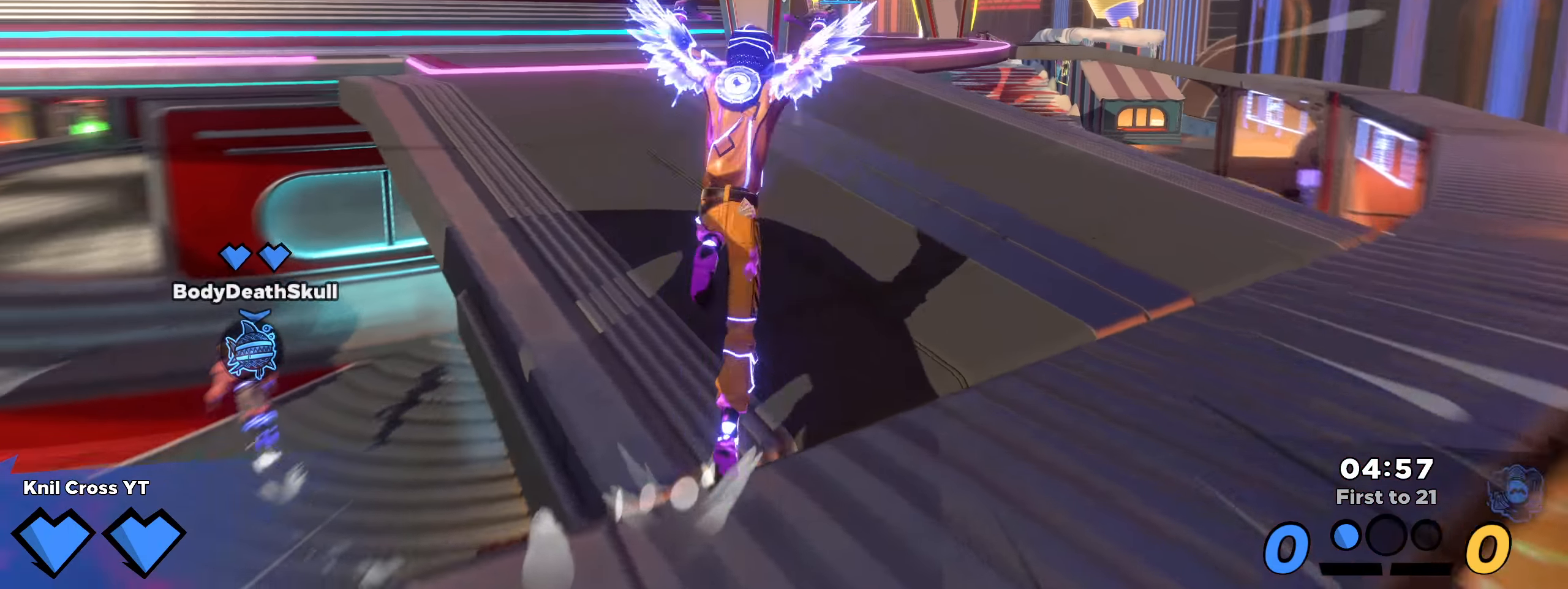
{"keys": ["shift", "w"], "mouse": ["left", "mb4"], "events": [[392, "mouse_left", "down"], [409, "mouse_mb4", "down"]]}
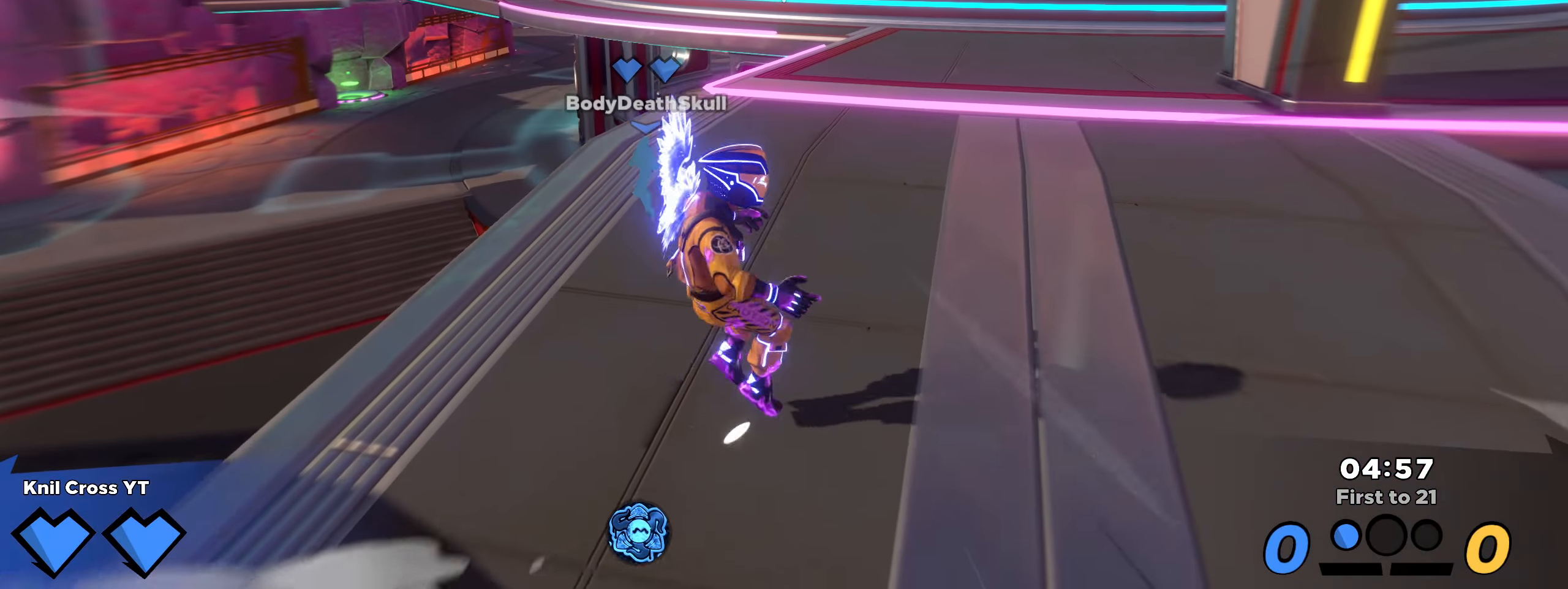
{"keys": ["shift", "w"], "mouse": [], "events": [[17, "mouse_mb4", "up"], [50, "mouse_left", "up"]]}
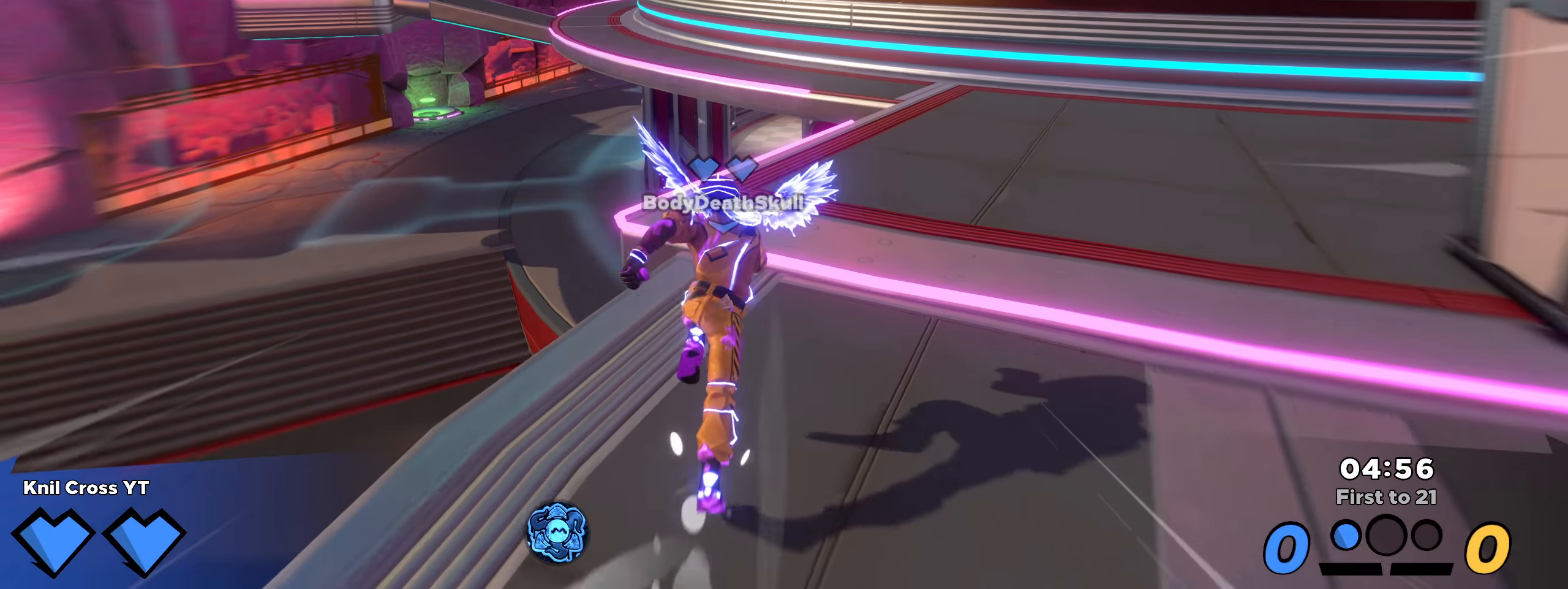
{"keys": ["shift", "w"], "mouse": [], "events": []}
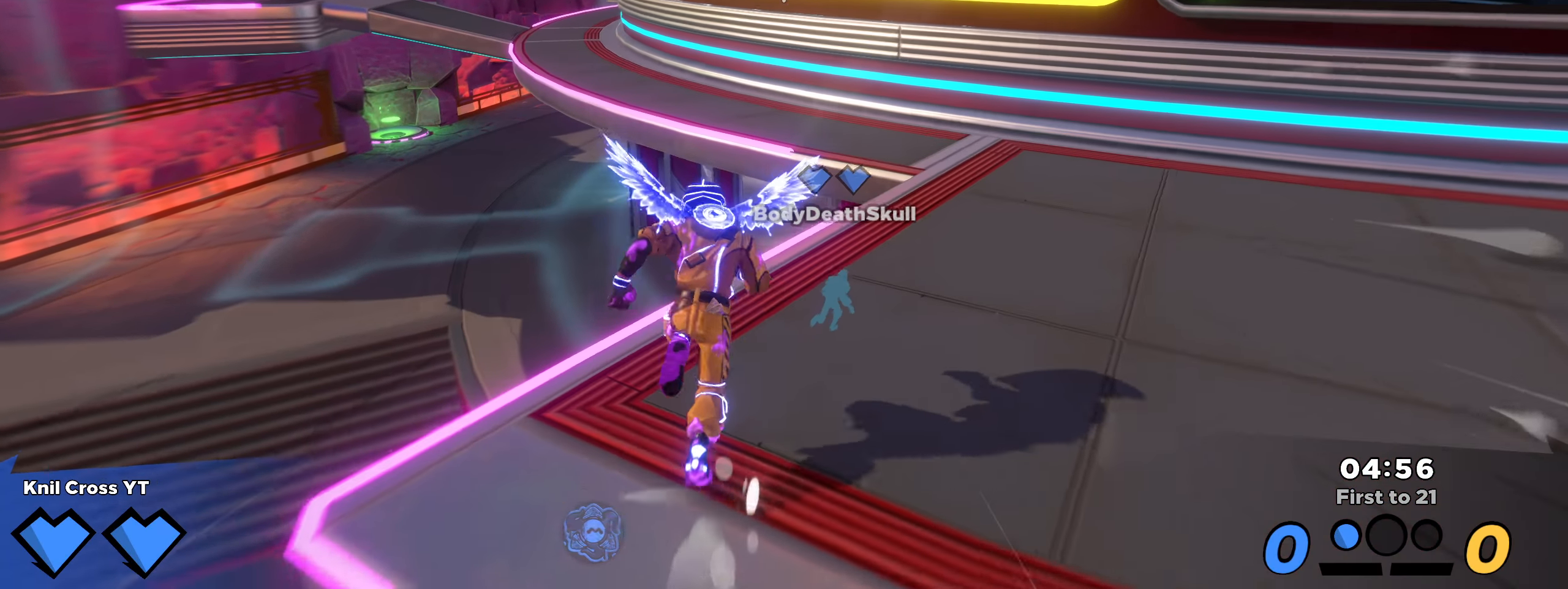
{"keys": ["shift", "w"], "mouse": [], "events": [[200, "space", "down"], [325, "space", "up"]]}
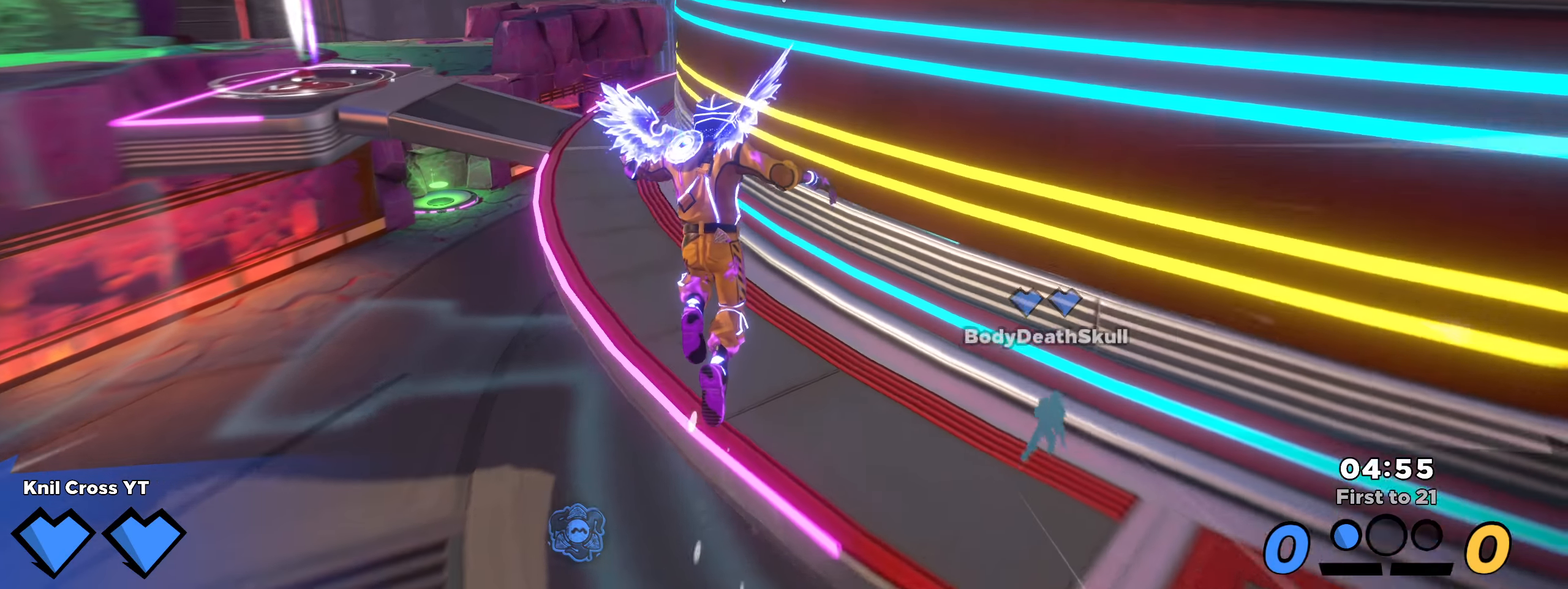
{"keys": ["d", "shift", "w"], "mouse": [], "events": [[475, "d", "down"]]}
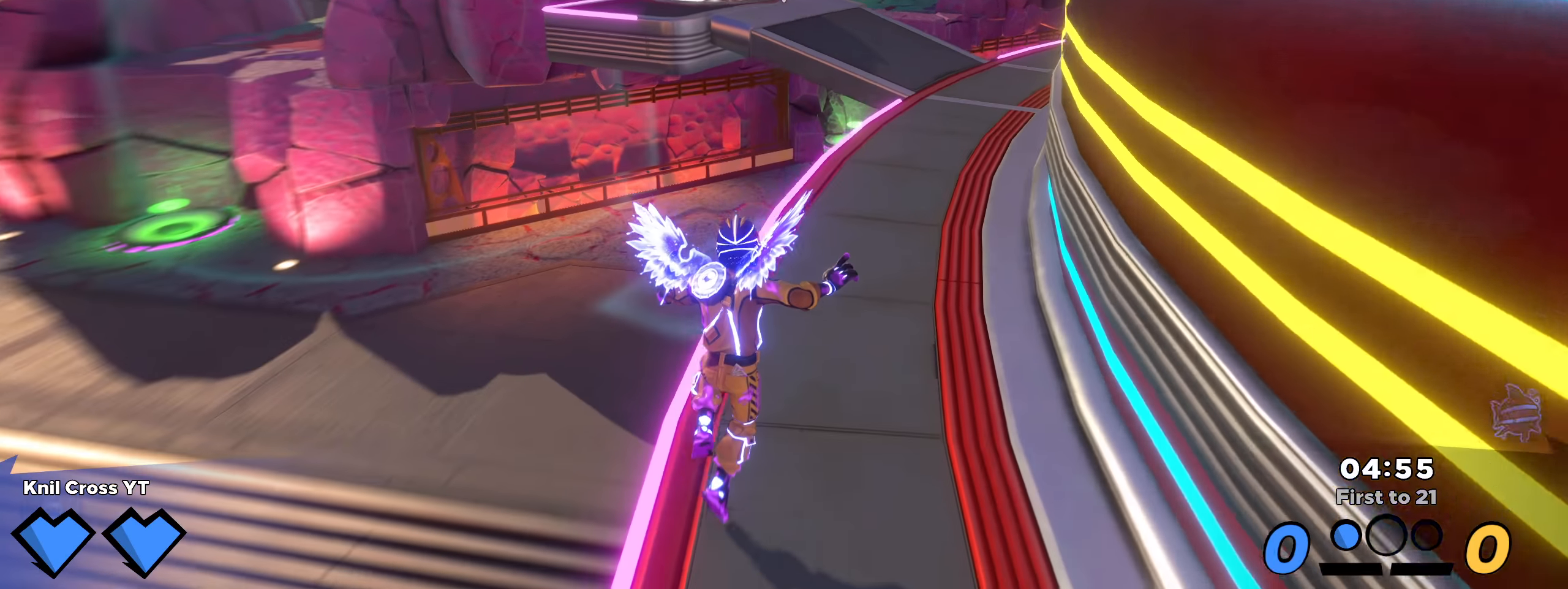
{"keys": ["shift", "space", "w"], "mouse": [], "events": [[84, "d", "up"], [500, "space", "down"]]}
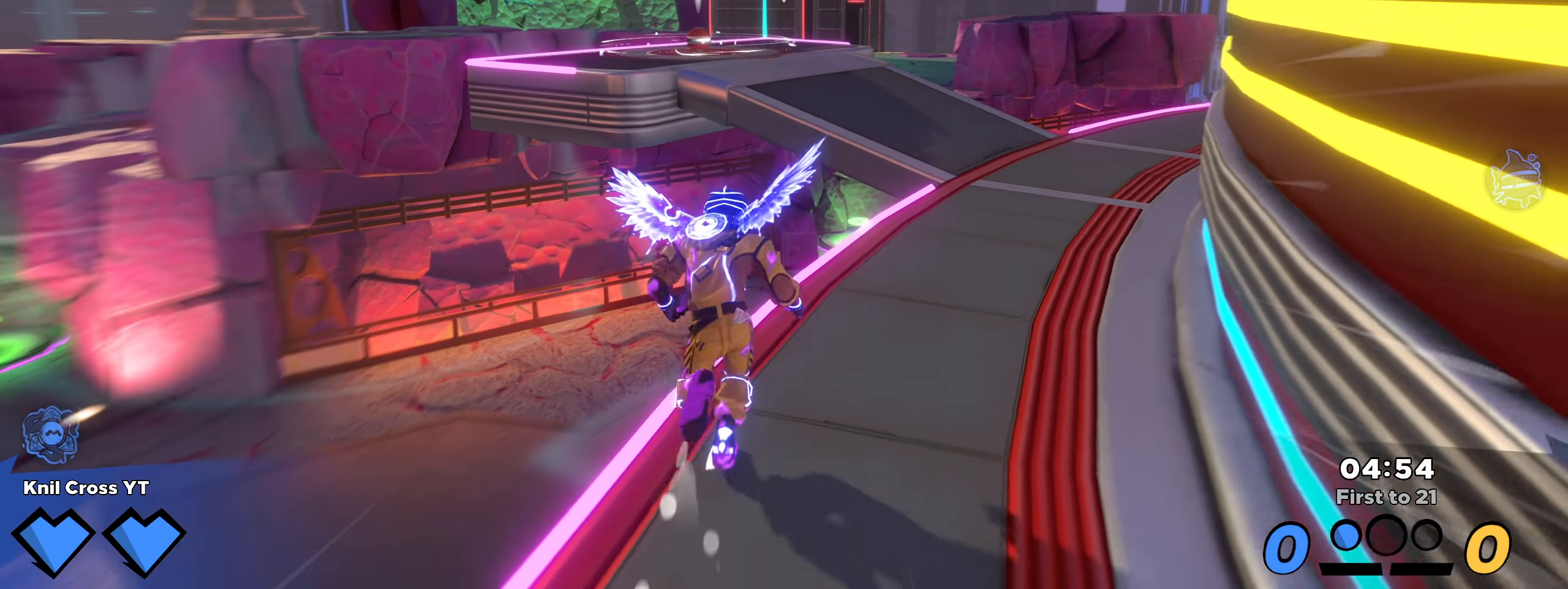
{"keys": ["shift", "w"], "mouse": [], "events": [[159, "space", "up"], [309, "q", "down"], [384, "q", "up"]]}
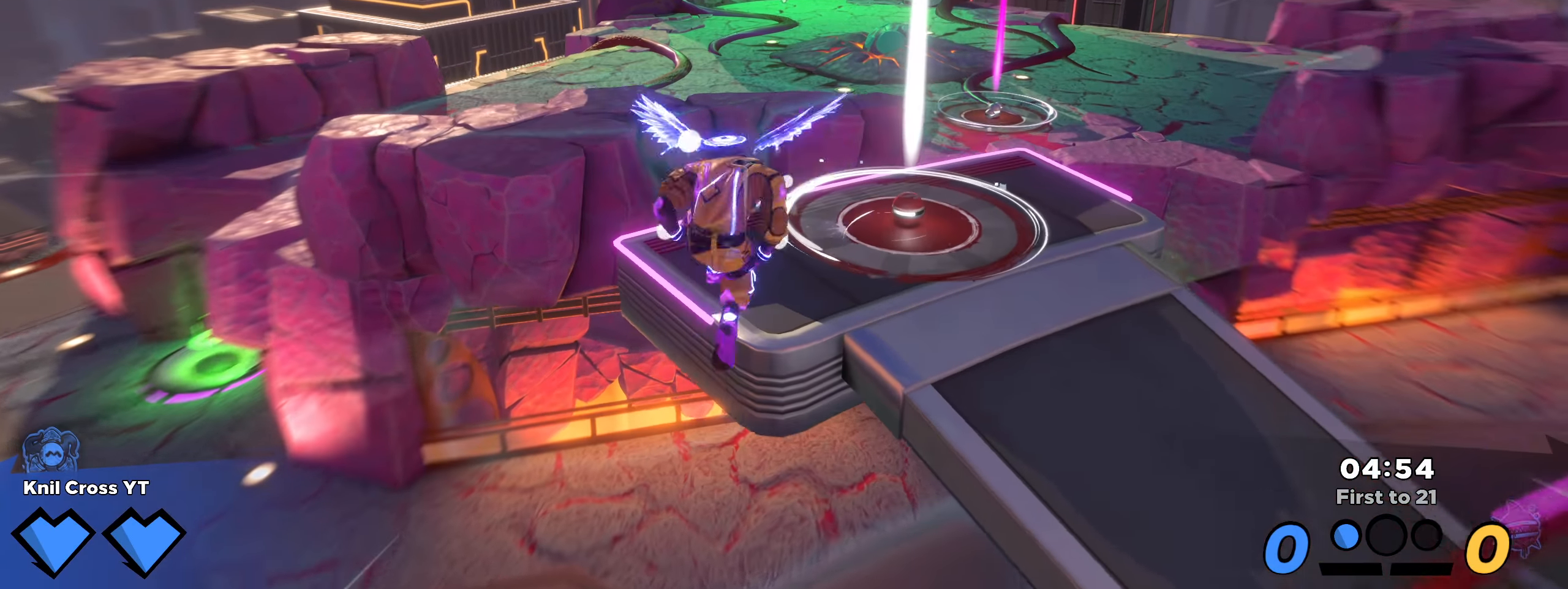
{"keys": ["shift", "w"], "mouse": [], "events": []}
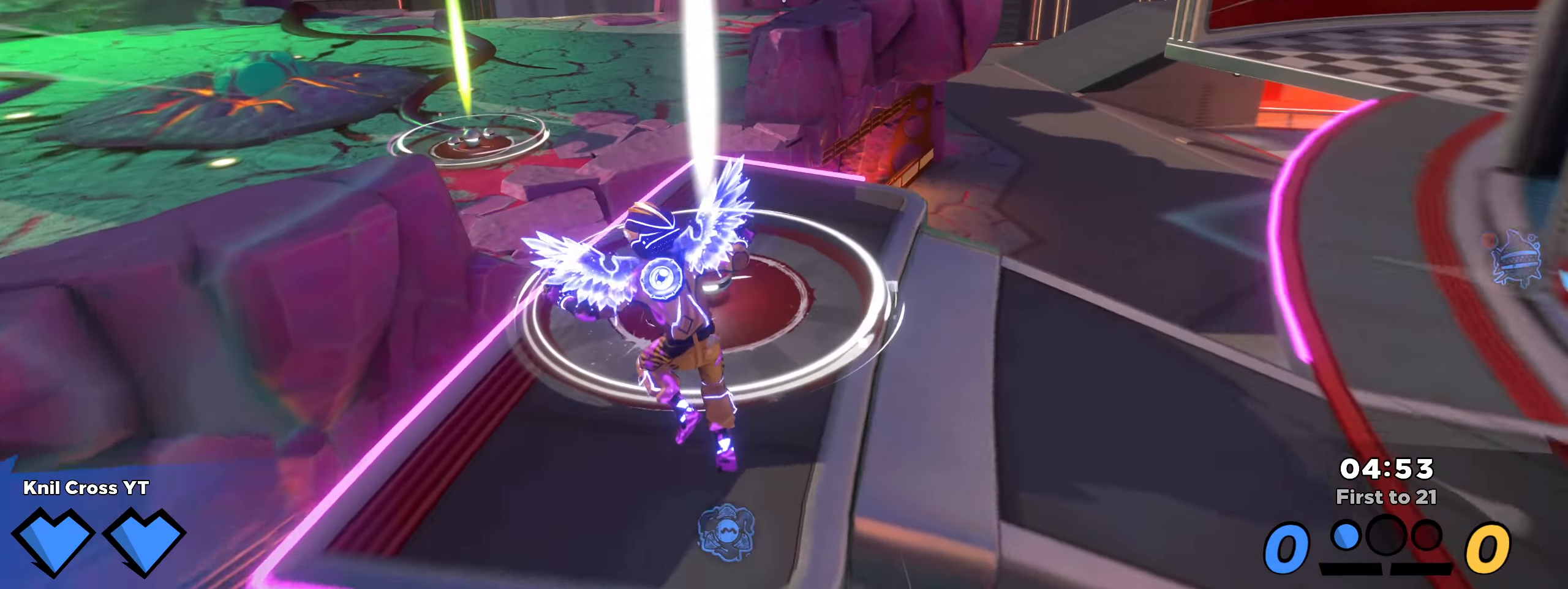
{"keys": ["a", "shift", "space", "w"], "mouse": [], "events": [[275, "a", "down"], [375, "space", "down"]]}
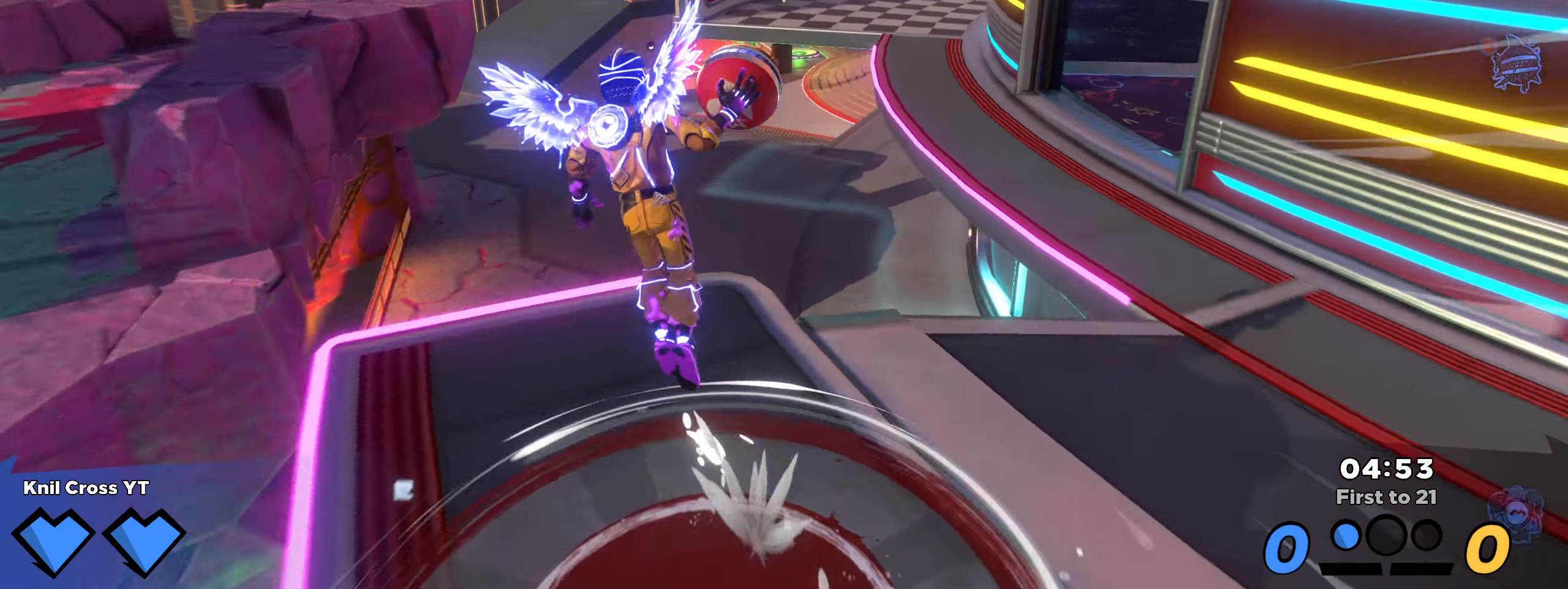
{"keys": ["s"], "mouse": [], "events": [[17, "space", "up"], [100, "w", "up"], [242, "s", "down"], [250, "shift", "up"], [417, "a", "up"]]}
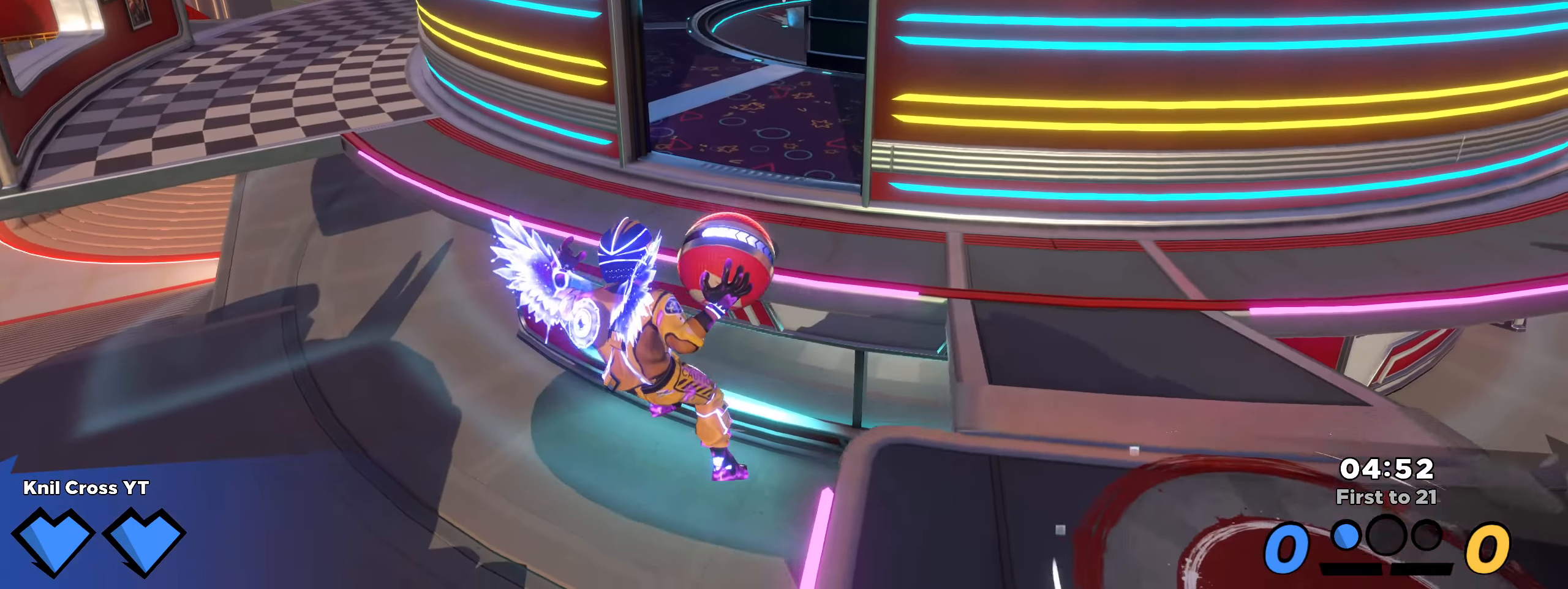
{"keys": ["d"], "mouse": [], "events": [[59, "q", "down"], [184, "q", "up"], [275, "d", "down"], [350, "s", "up"]]}
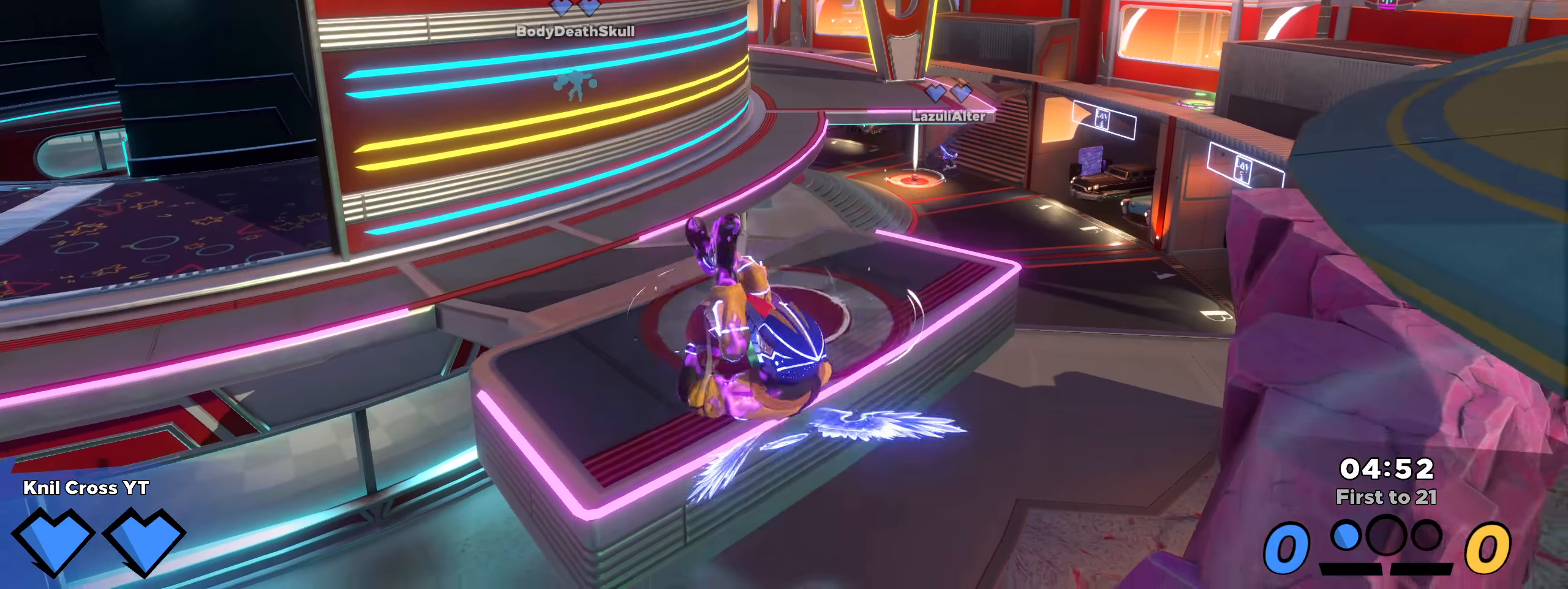
{"keys": ["d"], "mouse": [], "events": [[216, "w", "down"], [283, "s", "down"], [283, "w", "up"], [333, "d", "up"], [391, "s", "up"], [441, "d", "down"]]}
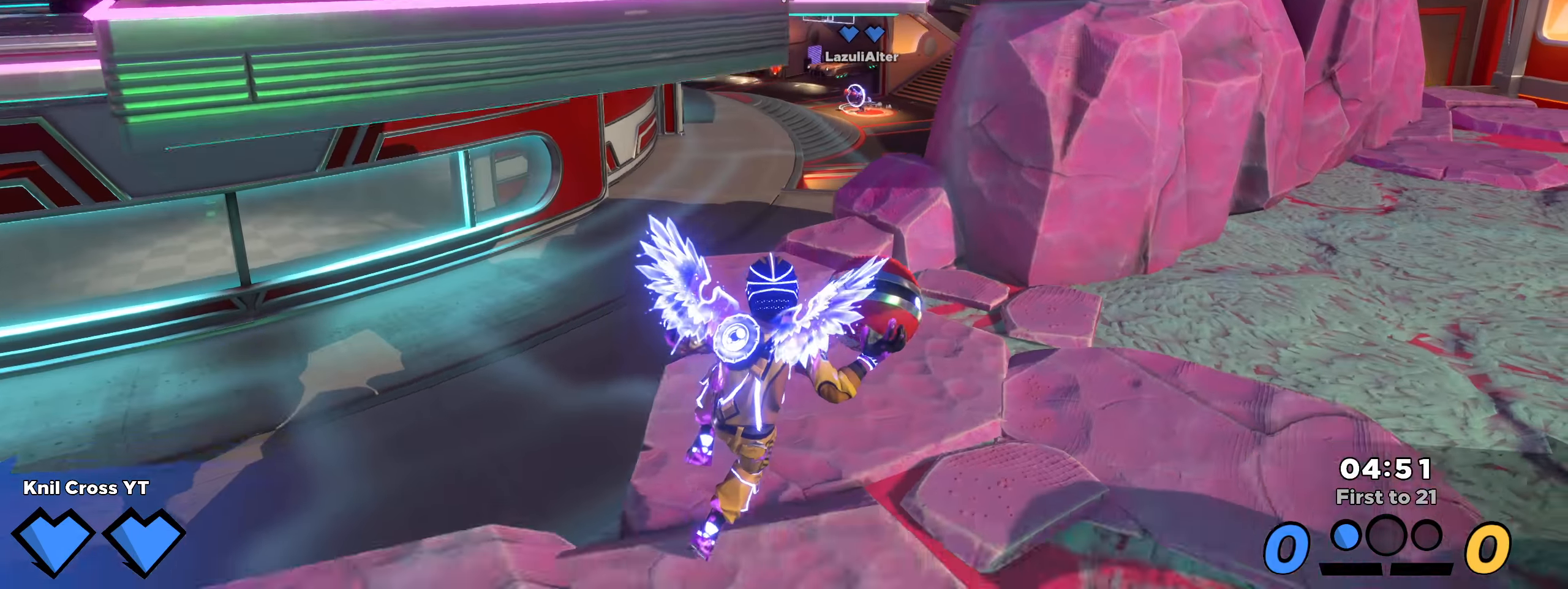
{"keys": ["a", "s"], "mouse": [], "events": [[116, "space", "down"], [175, "s", "down"], [191, "space", "up"], [283, "d", "up"], [425, "a", "down"]]}
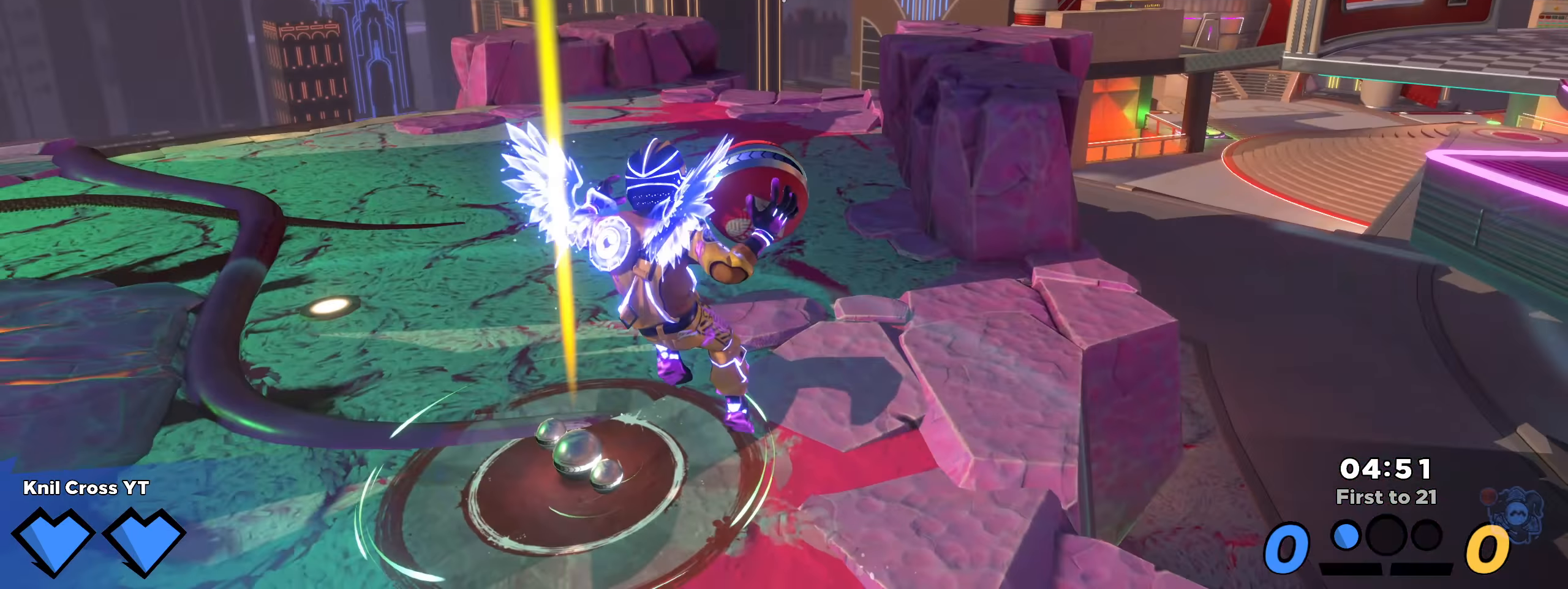
{"keys": ["shift", "w"], "mouse": [], "events": [[8, "s", "up"], [58, "w", "down"], [158, "a", "up"], [216, "shift", "down"], [308, "d", "down"], [408, "d", "up"]]}
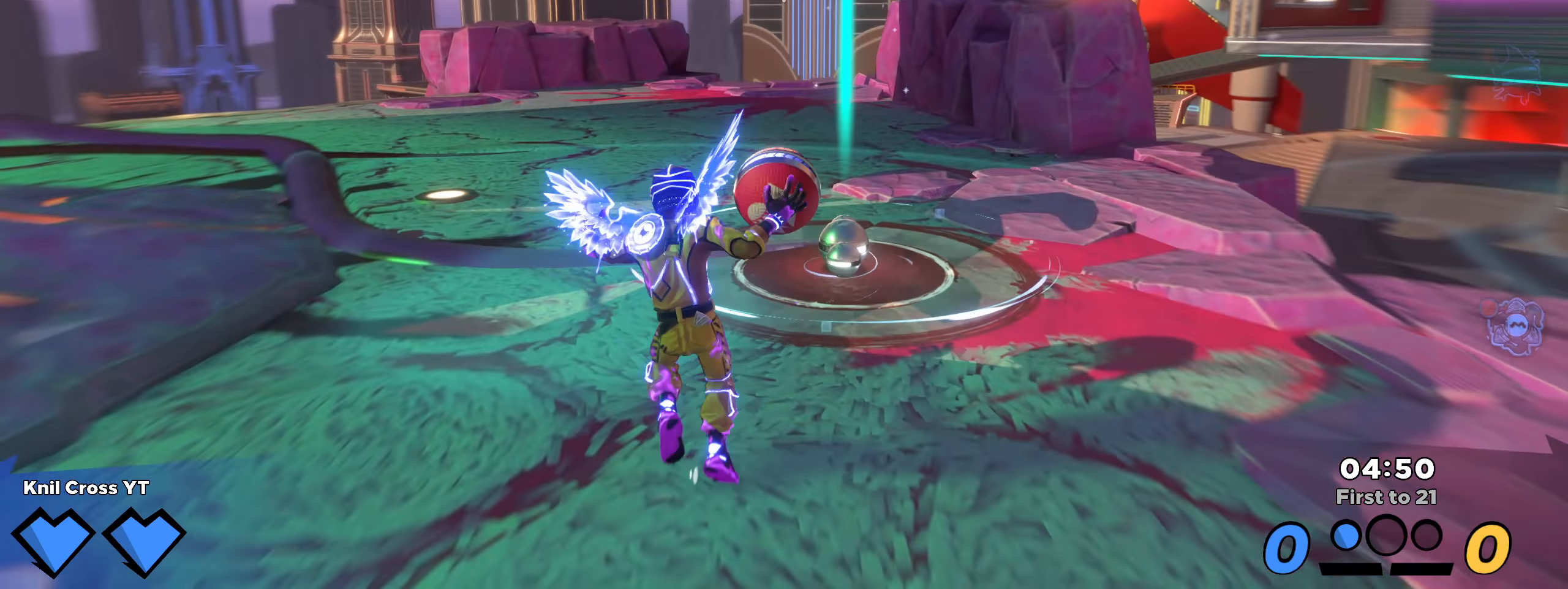
{"keys": ["shift", "w"], "mouse": [], "events": [[225, "d", "down"], [258, "d", "up"]]}
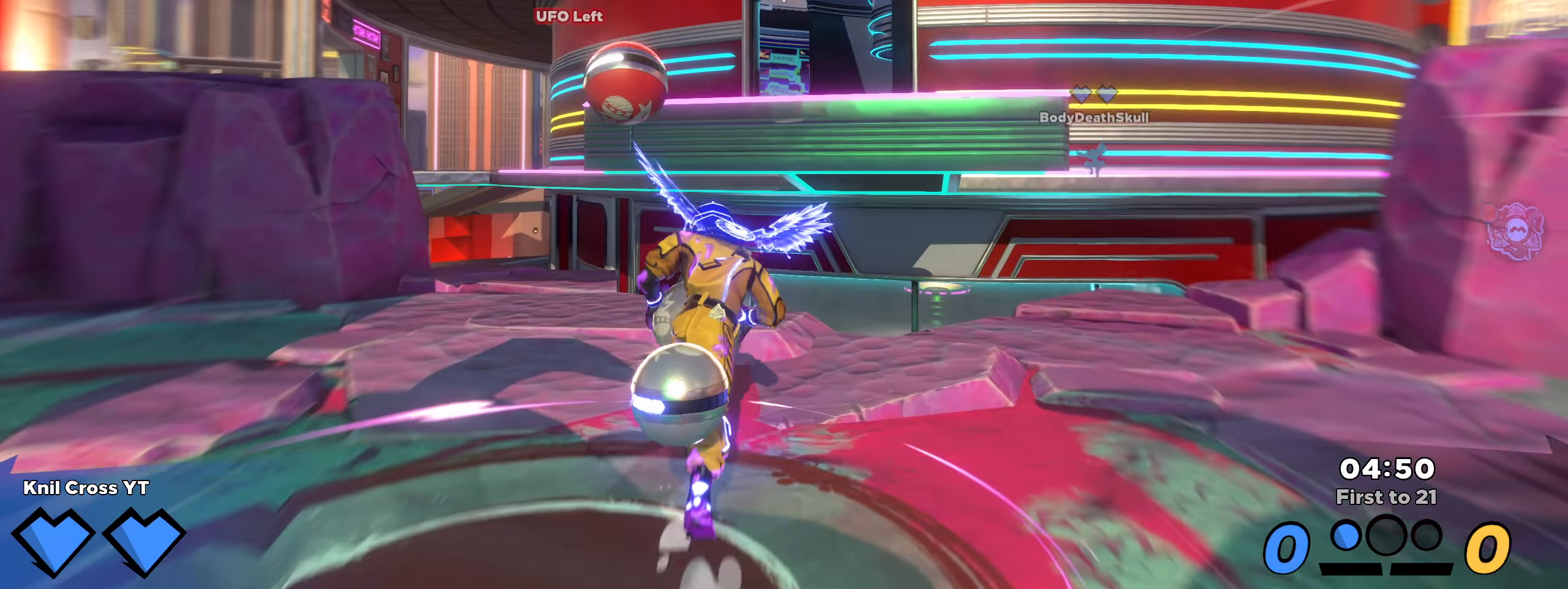
{"keys": ["shift", "space", "w"], "mouse": [], "events": [[416, "space", "down"]]}
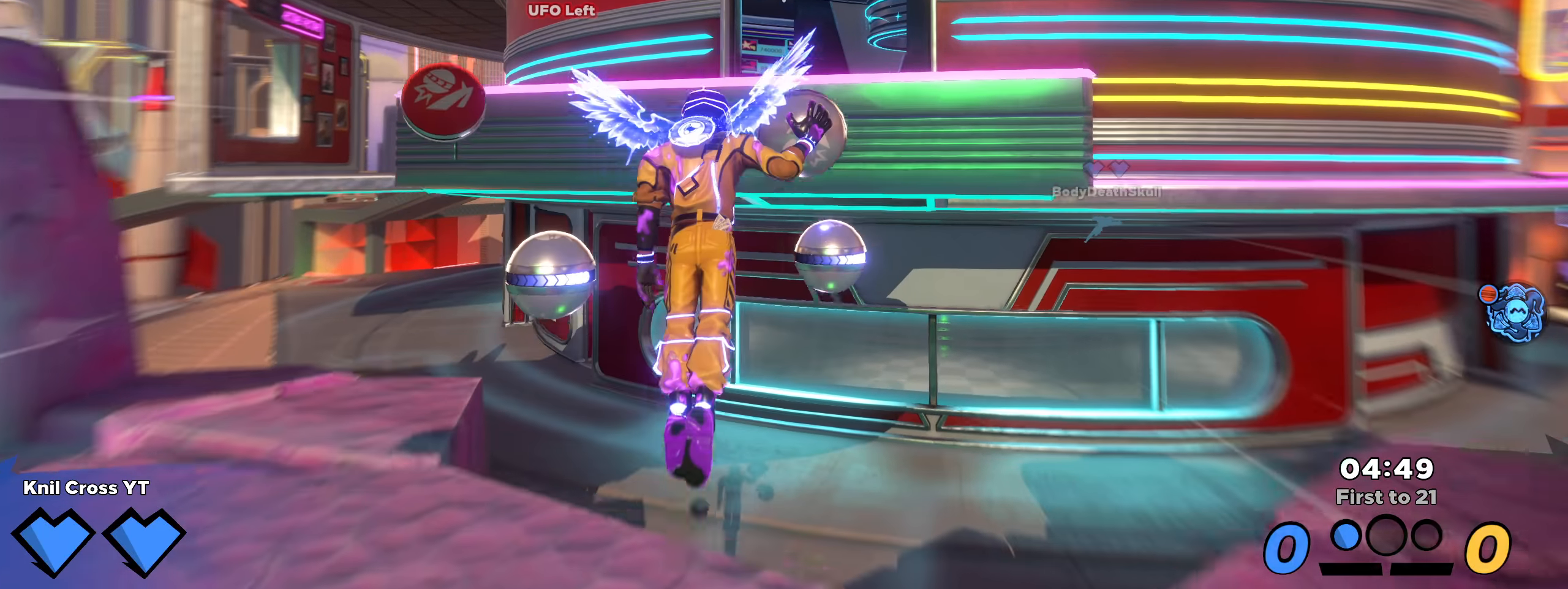
{"keys": ["shift", "w"], "mouse": [], "events": [[58, "space", "up"], [108, "q", "down"], [250, "q", "up"]]}
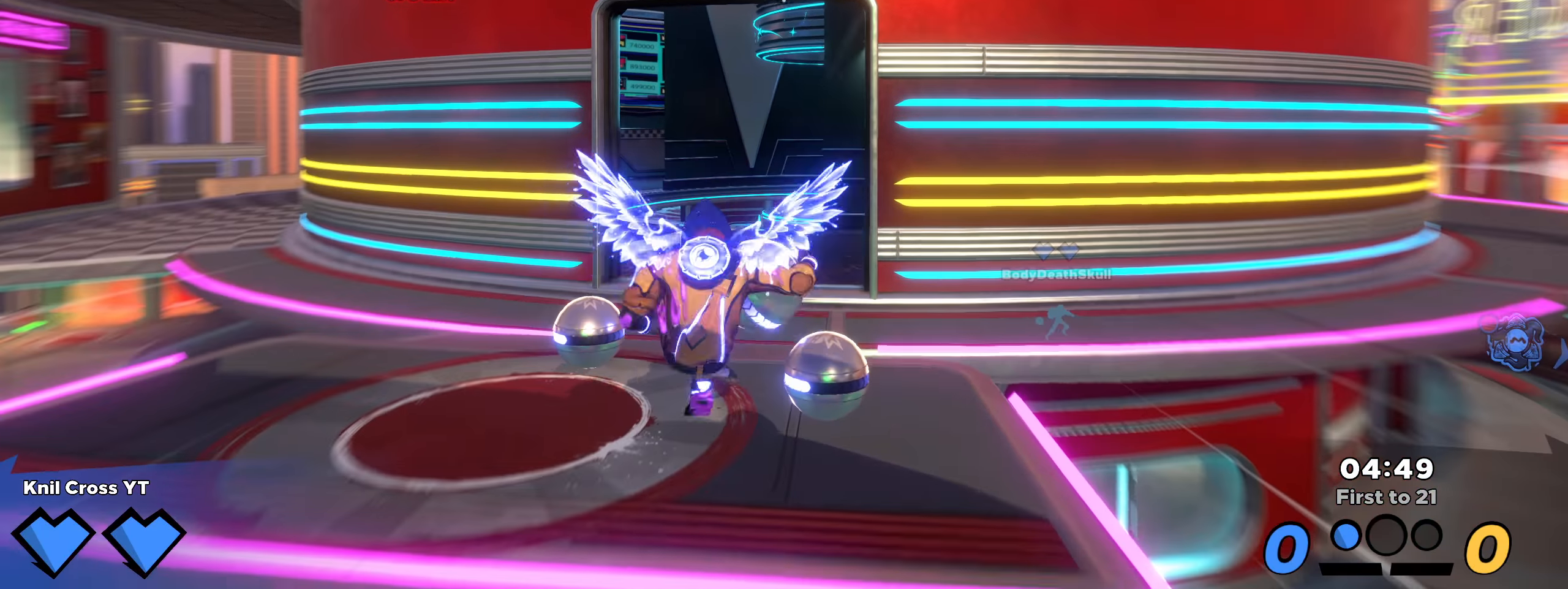
{"keys": ["shift", "w"], "mouse": [], "events": [[216, "q", "down"], [325, "q", "up"]]}
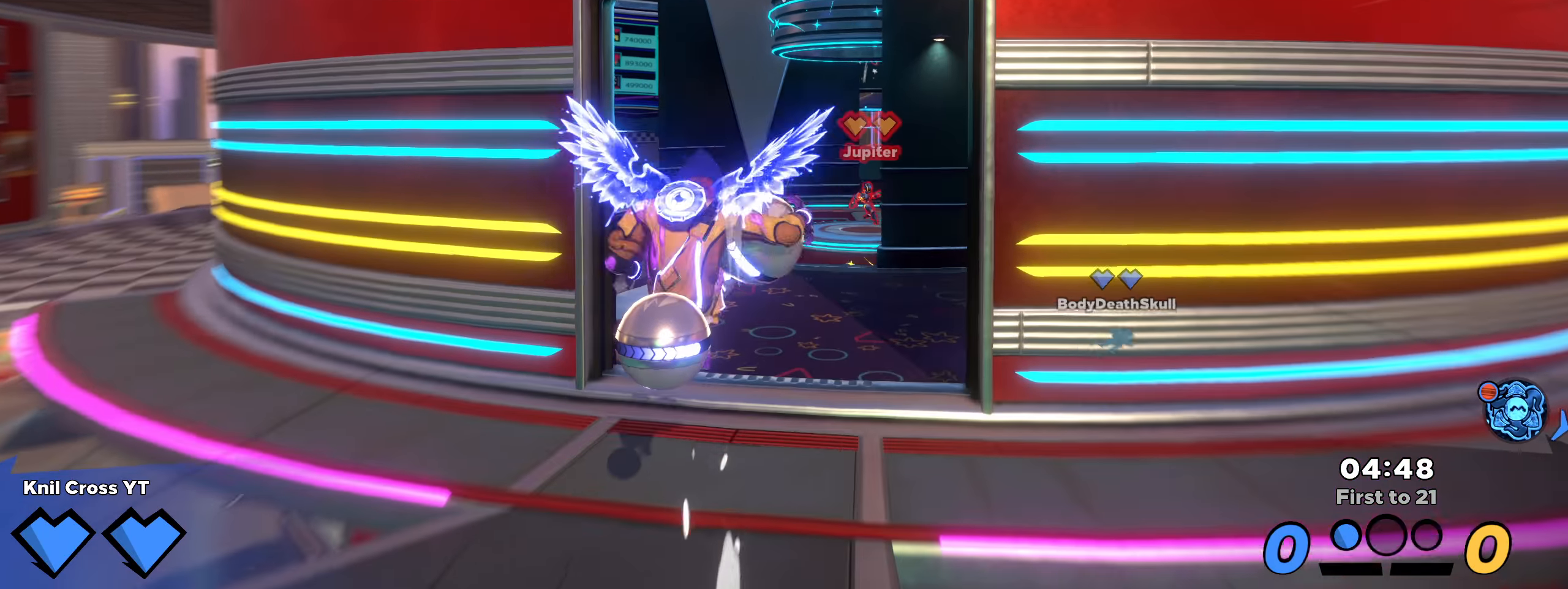
{"keys": ["d", "shift", "w"], "mouse": [], "events": [[200, "d", "down"]]}
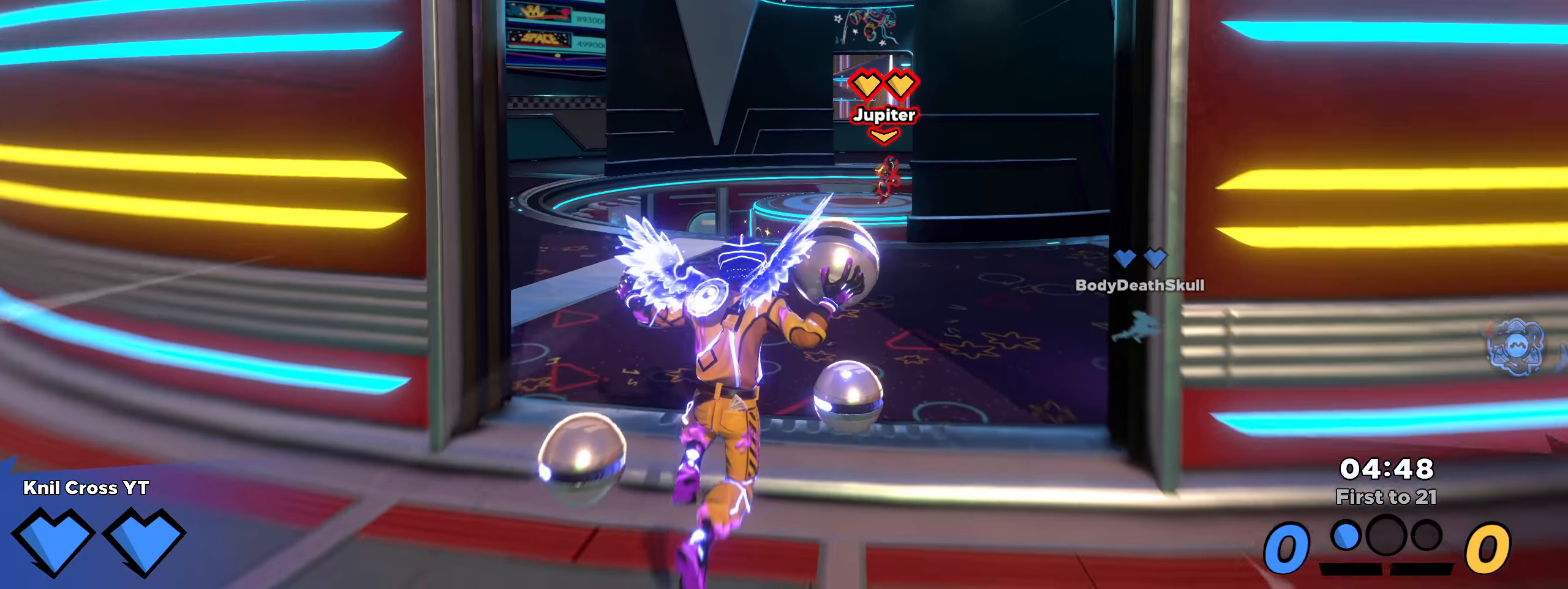
{"keys": ["shift", "w"], "mouse": [], "events": [[50, "d", "up"]]}
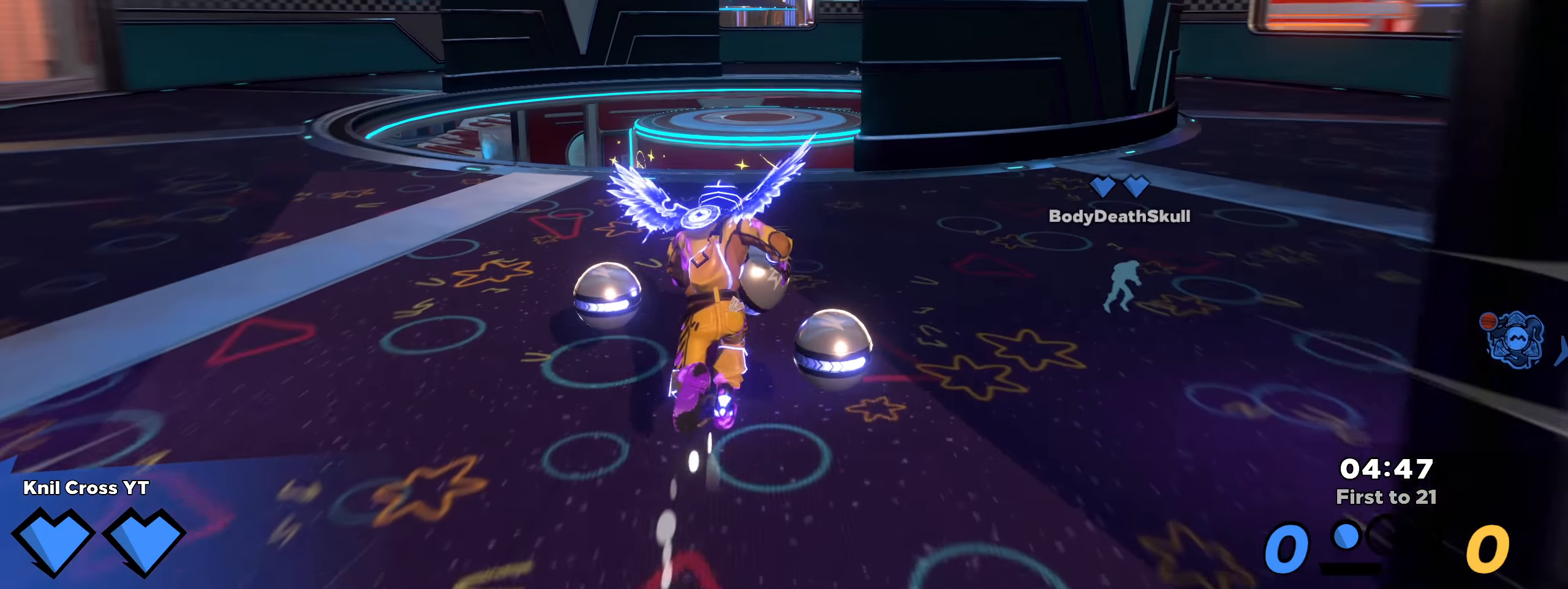
{"keys": ["shift", "w"], "mouse": [], "events": []}
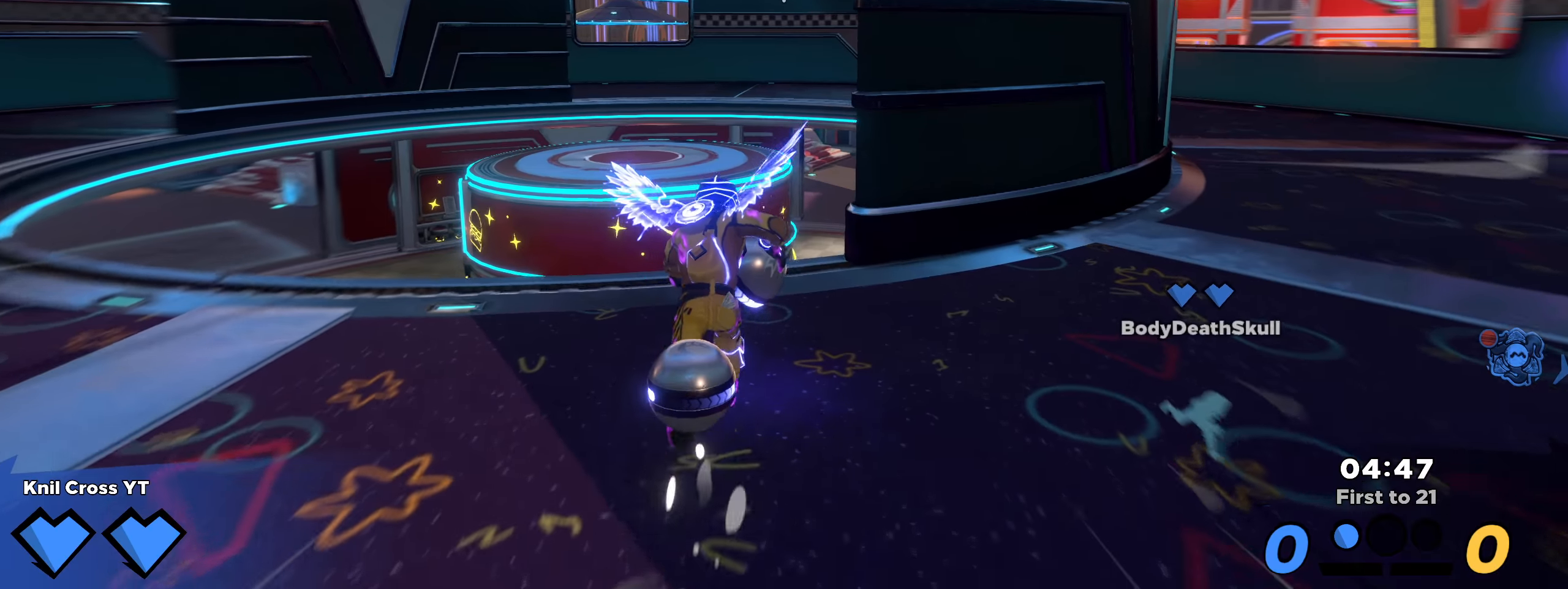
{"keys": ["shift", "w"], "mouse": [], "events": []}
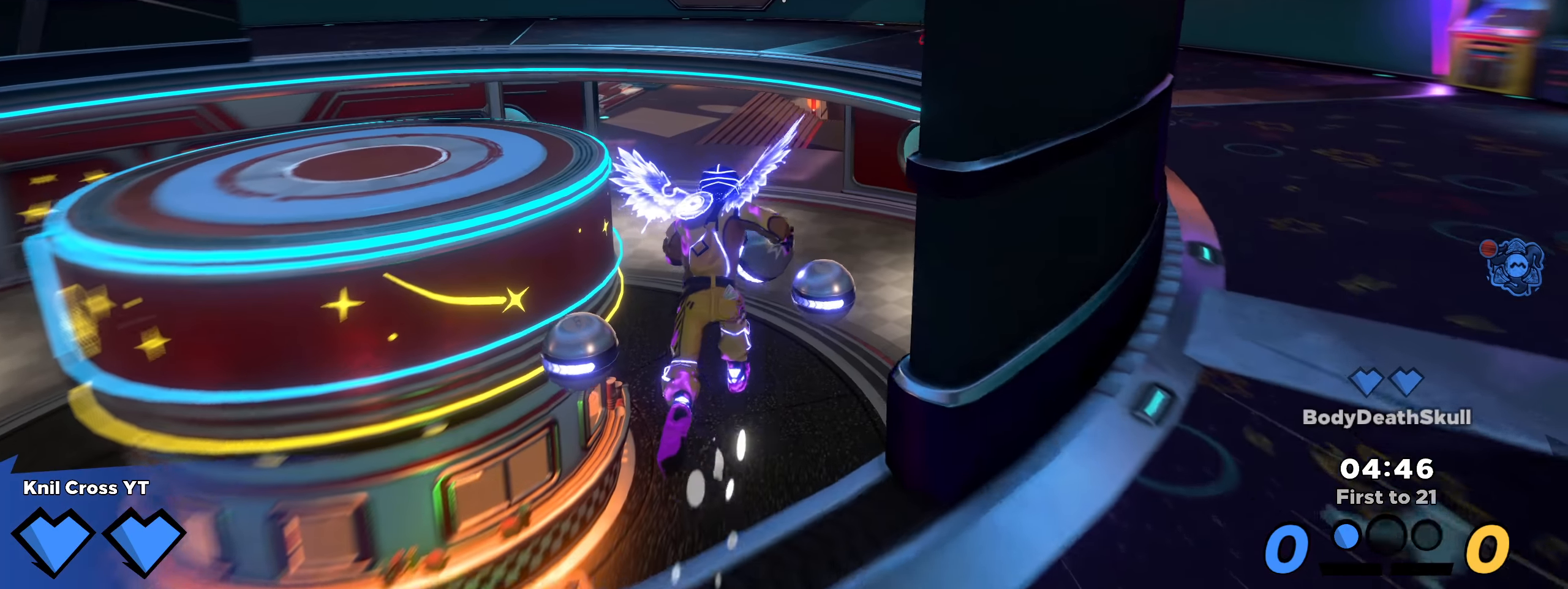
{"keys": ["w"], "mouse": [], "events": [[242, "mouse_left", "down"], [333, "mouse_left", "up"], [408, "shift", "up"]]}
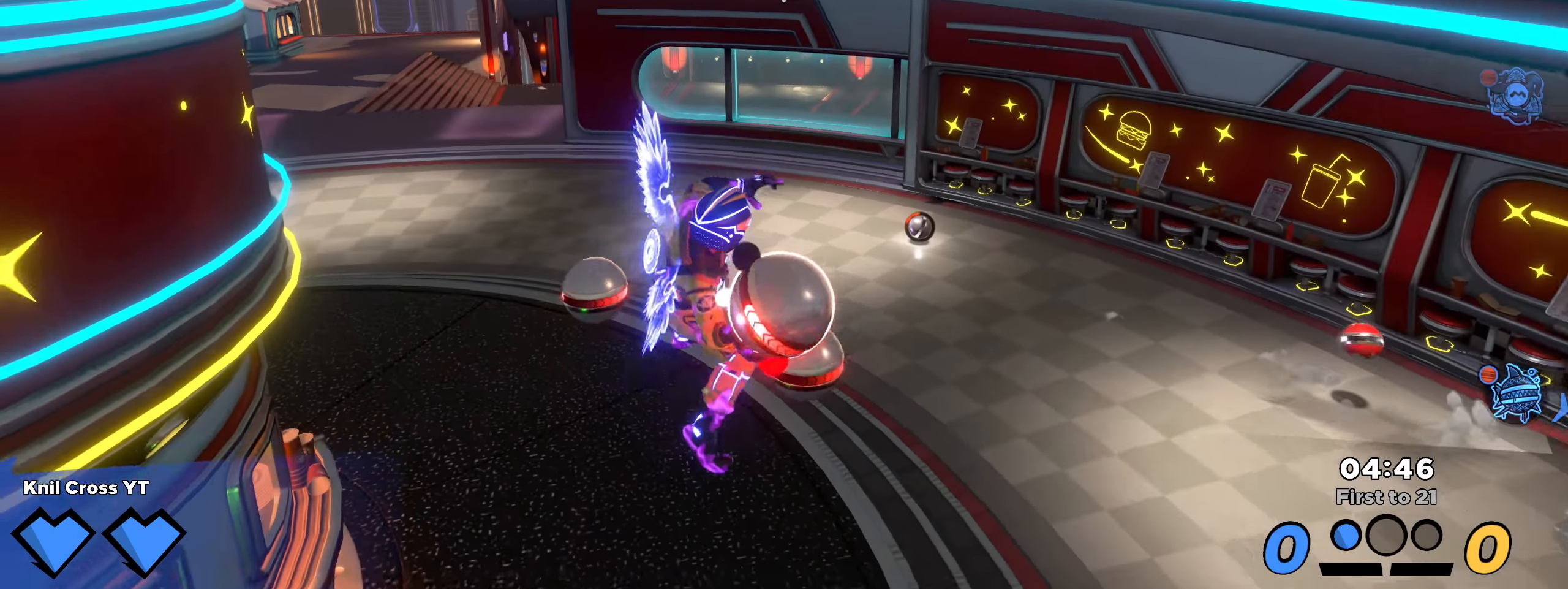
{"keys": ["shift", "w"], "mouse": [], "events": [[58, "space", "down"], [158, "space", "up"], [458, "shift", "down"]]}